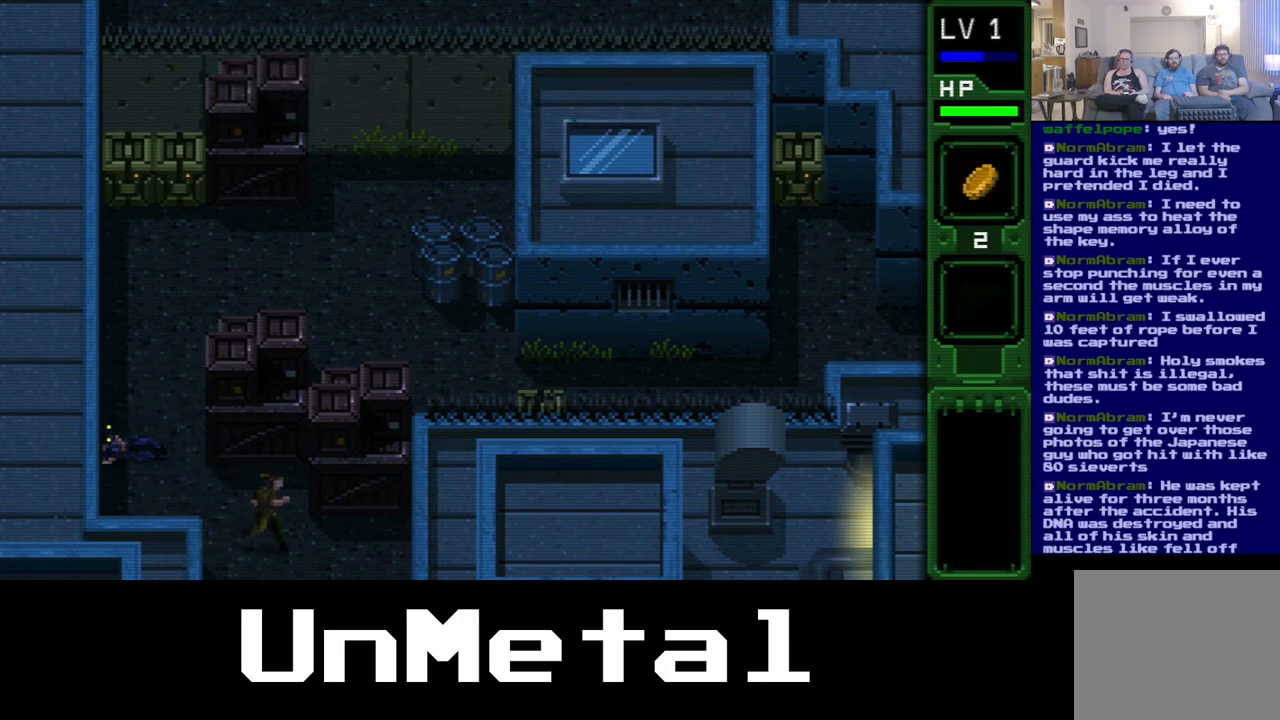
Gameplay with a controller (Xbox layout); each line is a JSON object with the inputs held at the frame after it (dt_ms = milliseconds from this image to that frame). "events" lists button and stick changes between this image and that frame as [ms after this image, input, new state], when the widget could be followed in between. Not read: L3 R3.
{"dt_ms": 1000, "buttons": [], "left_stick": "center", "right_stick": "center"}
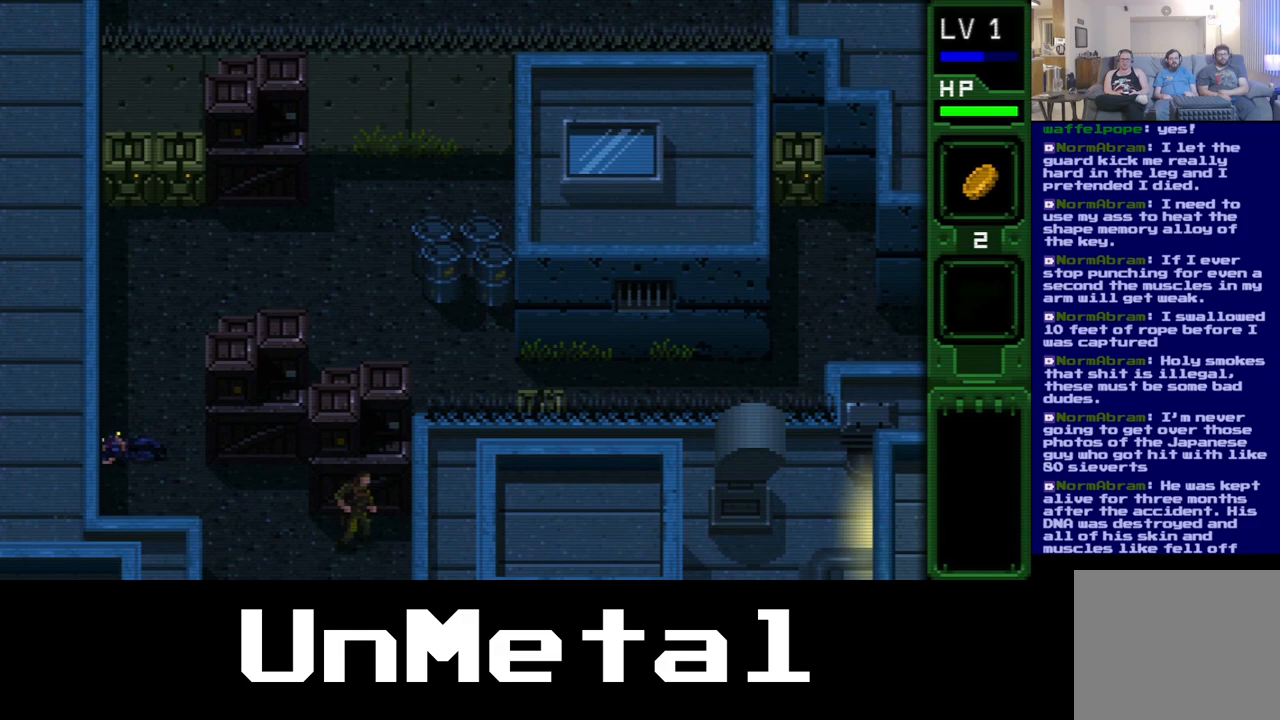
{"dt_ms": 500, "buttons": ["DPAD_LEFT"], "left_stick": "center", "right_stick": "center", "events": [[50, "DPAD_LEFT", "down"]]}
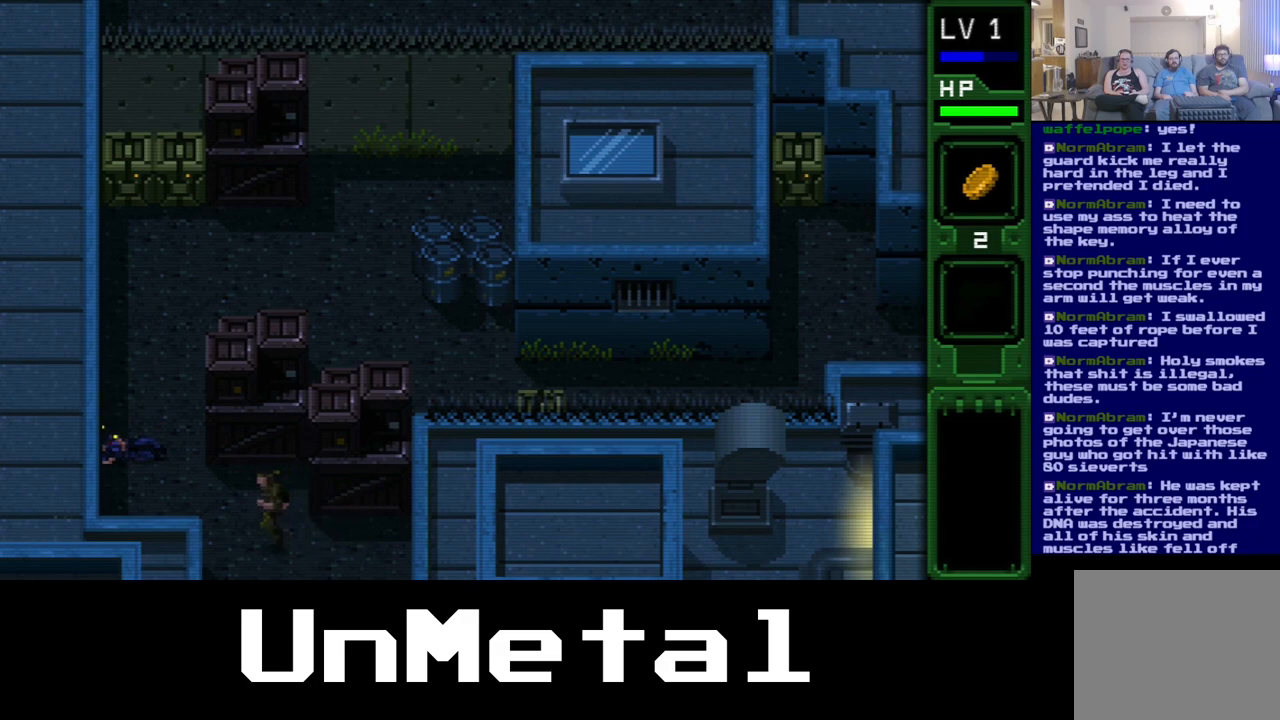
{"dt_ms": 500, "buttons": ["DPAD_UP", "DPAD_LEFT"], "left_stick": "center", "right_stick": "center", "events": [[267, "DPAD_UP", "down"]]}
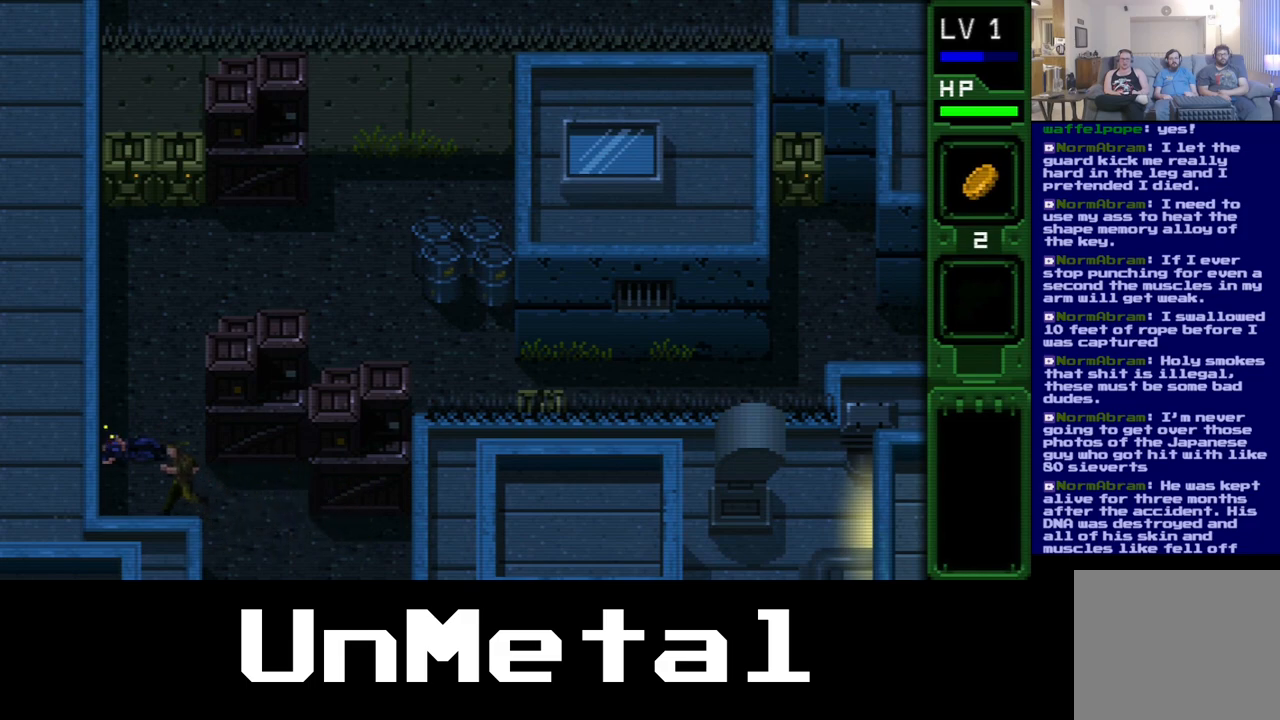
{"dt_ms": 500, "buttons": ["DPAD_UP", "DPAD_LEFT"], "left_stick": "center", "right_stick": "center", "events": []}
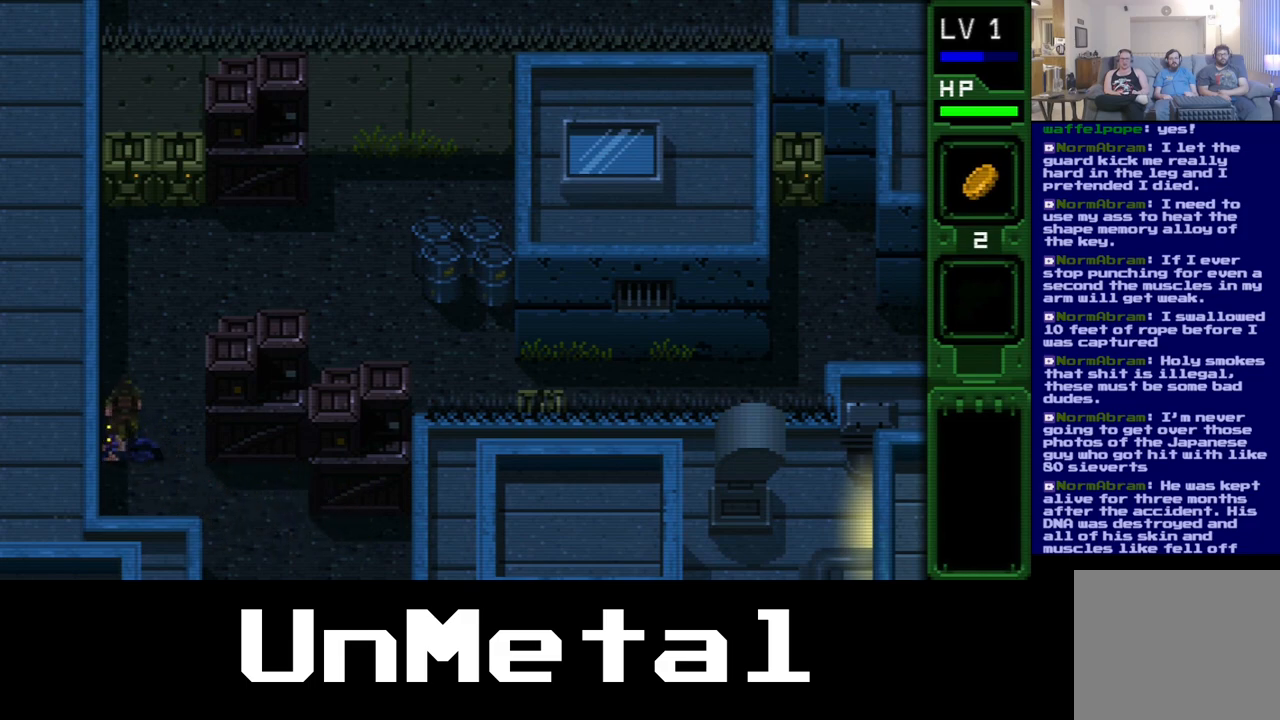
{"dt_ms": 500, "buttons": ["DPAD_UP"], "left_stick": "center", "right_stick": "center", "events": [[17, "DPAD_LEFT", "up"]]}
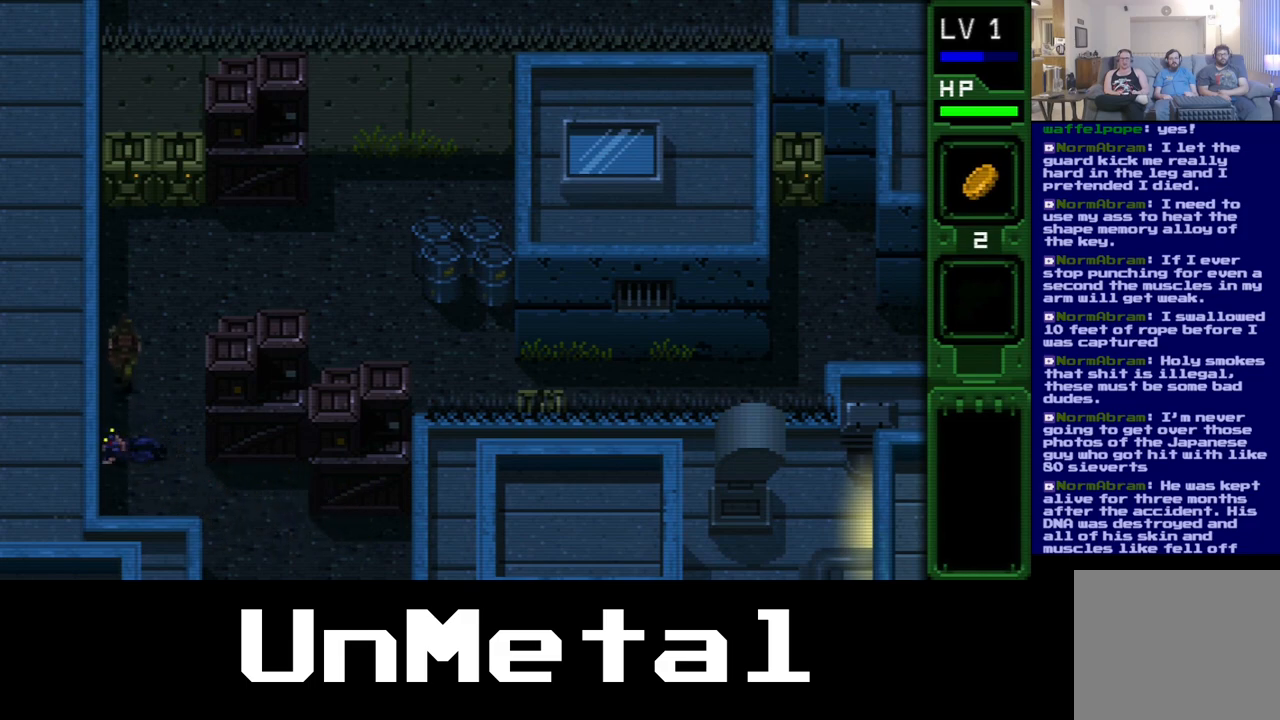
{"dt_ms": 500, "buttons": ["DPAD_UP"], "left_stick": "center", "right_stick": "center", "events": []}
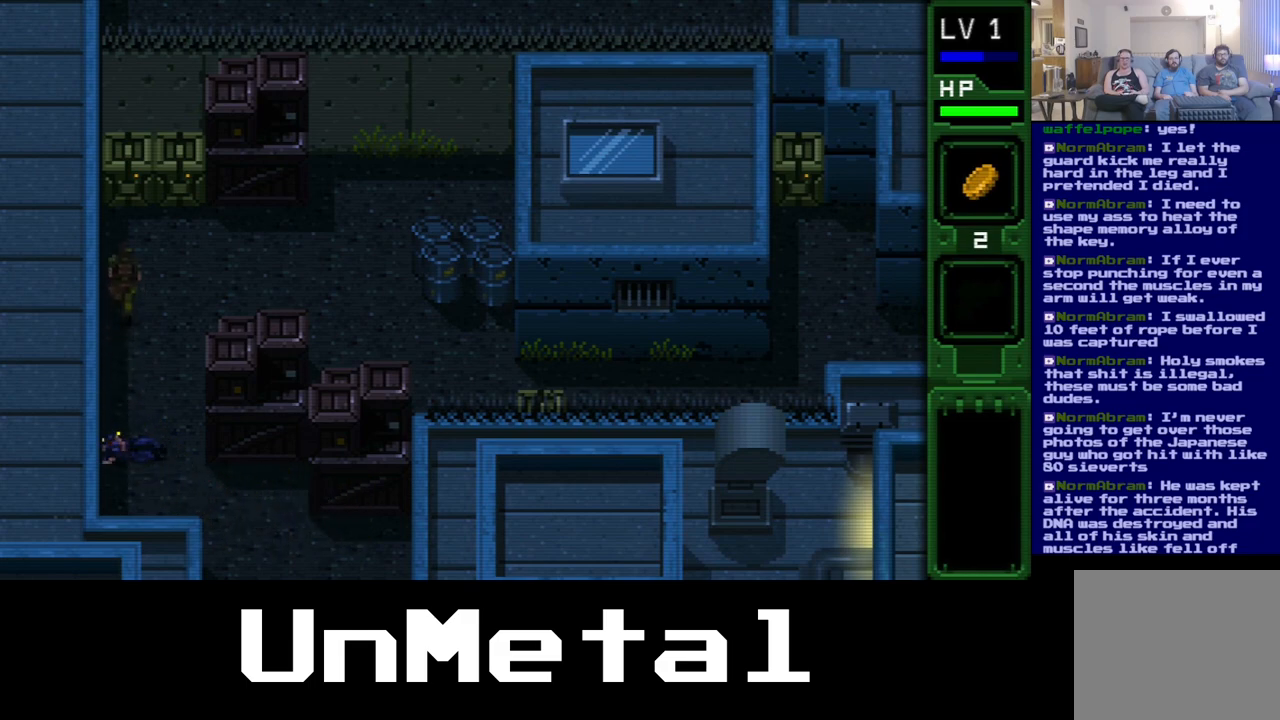
{"dt_ms": 500, "buttons": ["DPAD_UP"], "left_stick": "center", "right_stick": "center", "events": []}
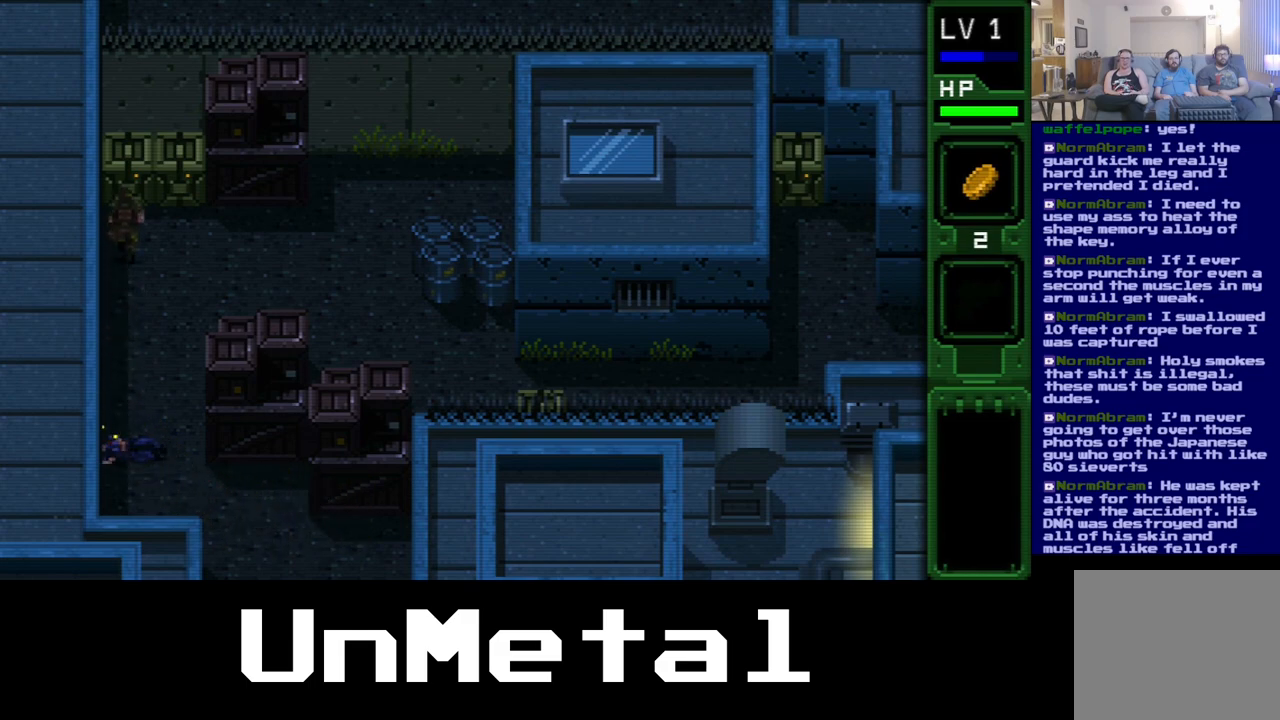
{"dt_ms": 500, "buttons": ["DPAD_UP"], "left_stick": "center", "right_stick": "center", "events": [[83, "DPAD_RIGHT", "down"], [167, "DPAD_RIGHT", "up"], [267, "B", "down"], [433, "B", "up"]]}
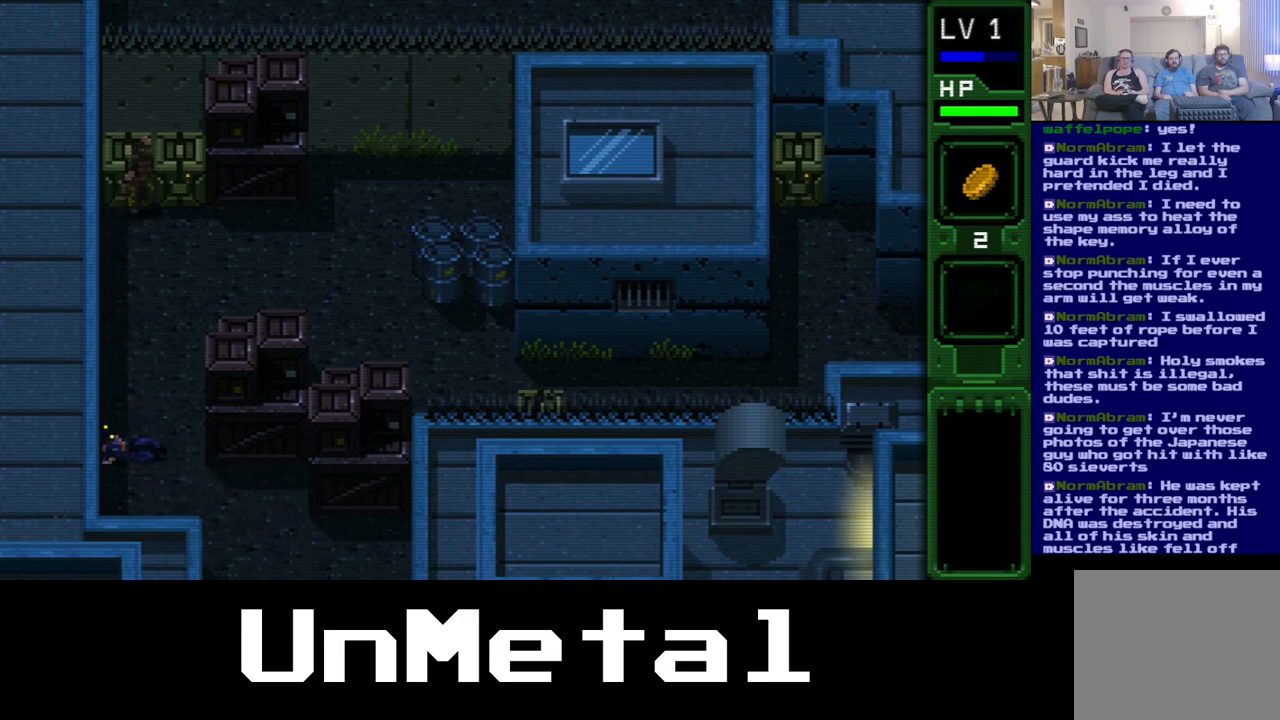
{"dt_ms": 500, "buttons": ["DPAD_UP"], "left_stick": "center", "right_stick": "center", "events": [[17, "B", "down"], [133, "B", "up"], [200, "B", "down"], [317, "B", "up"], [383, "B", "down"], [500, "B", "up"]]}
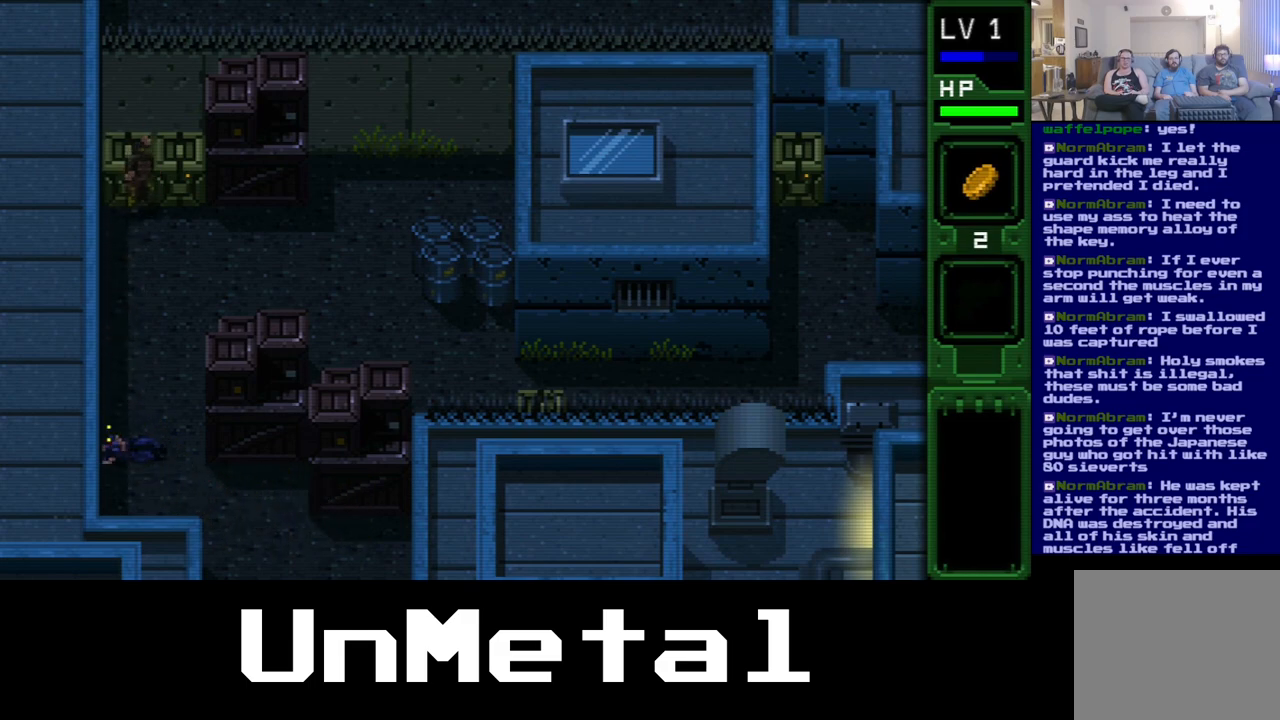
{"dt_ms": 500, "buttons": ["DPAD_UP"], "left_stick": "center", "right_stick": "center", "events": [[83, "B", "down"], [200, "B", "up"], [250, "B", "down"], [367, "B", "up"]]}
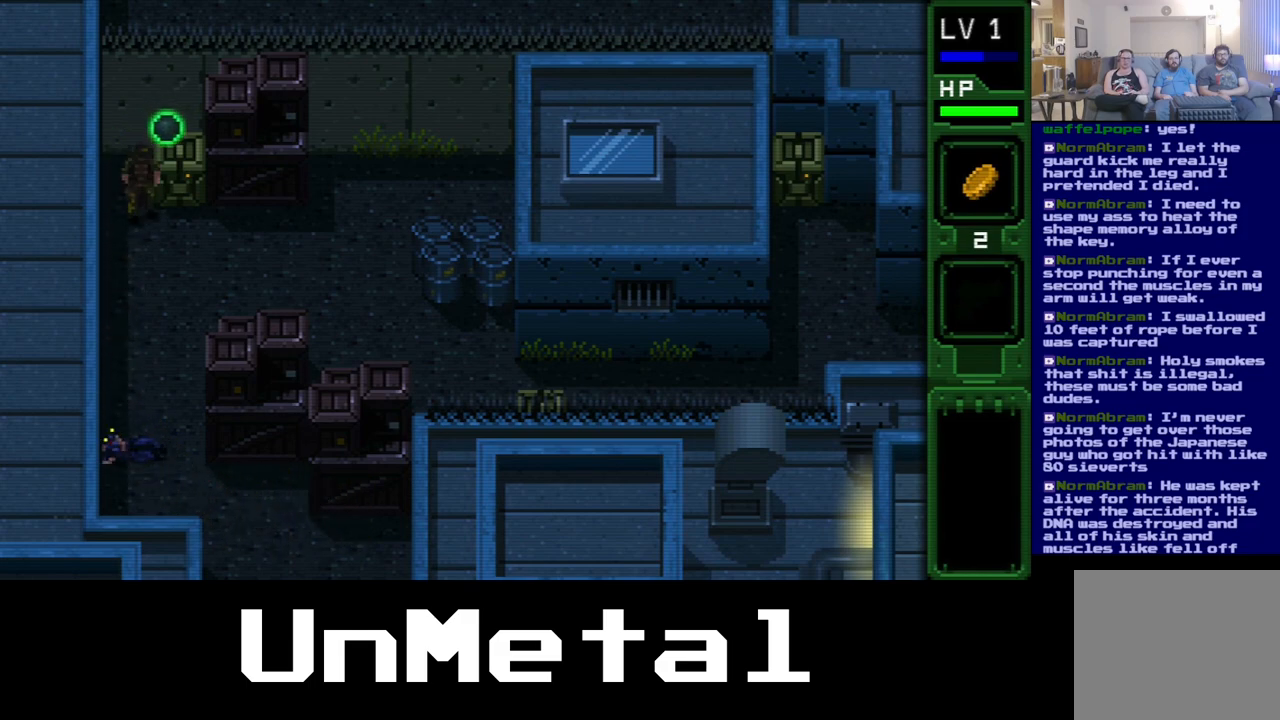
{"dt_ms": 500, "buttons": ["DPAD_RIGHT"], "left_stick": "center", "right_stick": "center", "events": [[283, "DPAD_RIGHT", "down"], [283, "DPAD_UP", "up"], [300, "DPAD_DOWN", "down"], [383, "DPAD_DOWN", "up"]]}
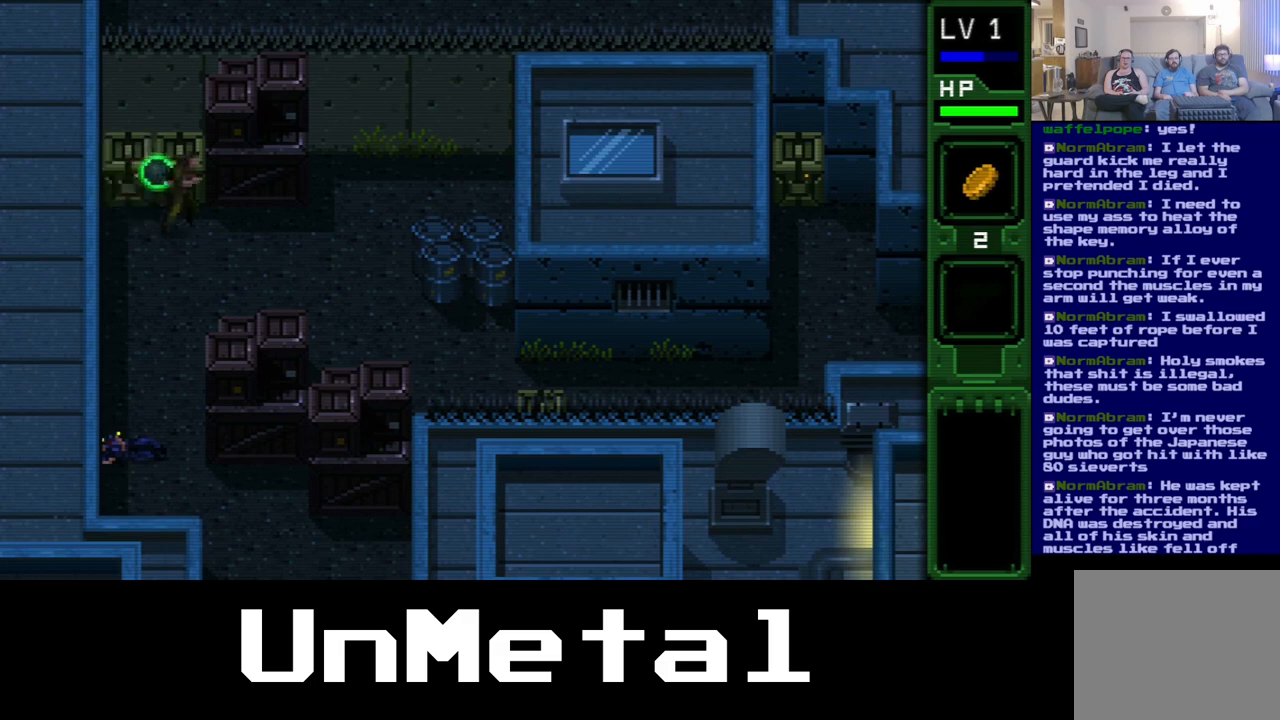
{"dt_ms": 500, "buttons": ["B"], "left_stick": "center", "right_stick": "center", "events": [[17, "DPAD_UP", "down"], [383, "B", "down"], [450, "DPAD_RIGHT", "up"], [450, "DPAD_UP", "up"]]}
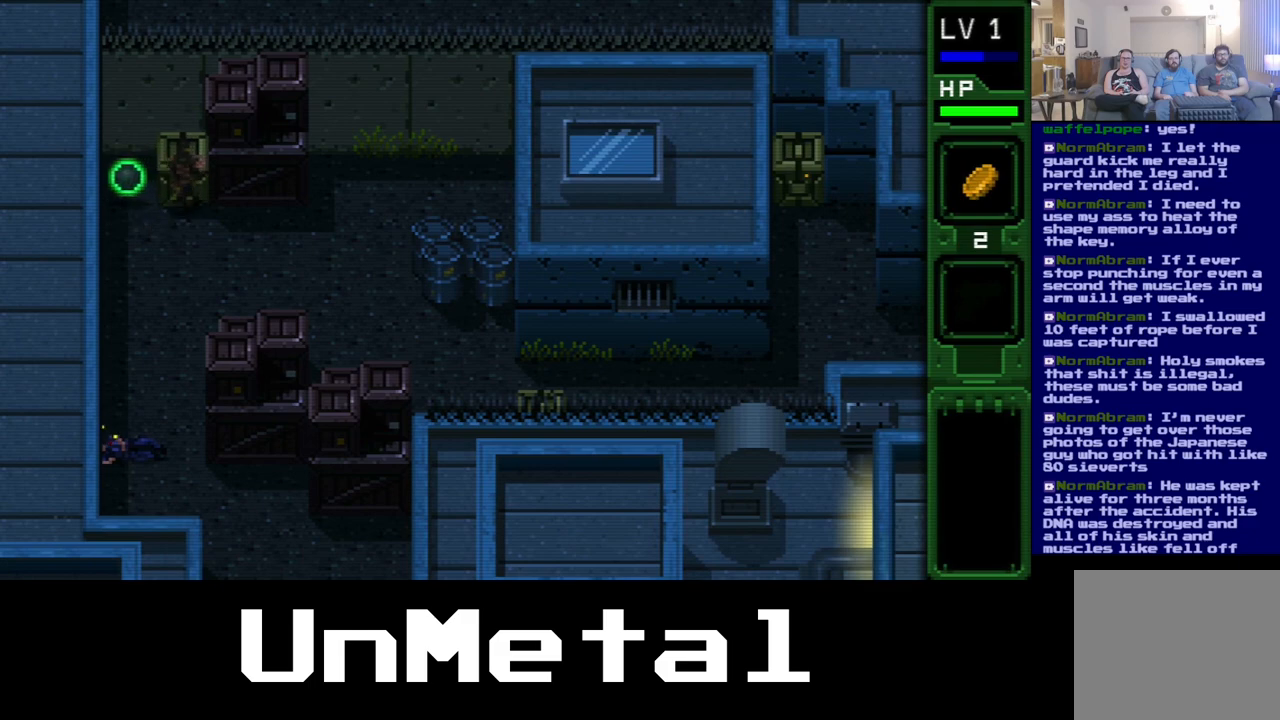
{"dt_ms": 500, "buttons": ["B"], "left_stick": "center", "right_stick": "center", "events": [[33, "B", "up"], [100, "B", "down"], [233, "B", "up"], [300, "B", "down"], [450, "B", "up"], [500, "B", "down"]]}
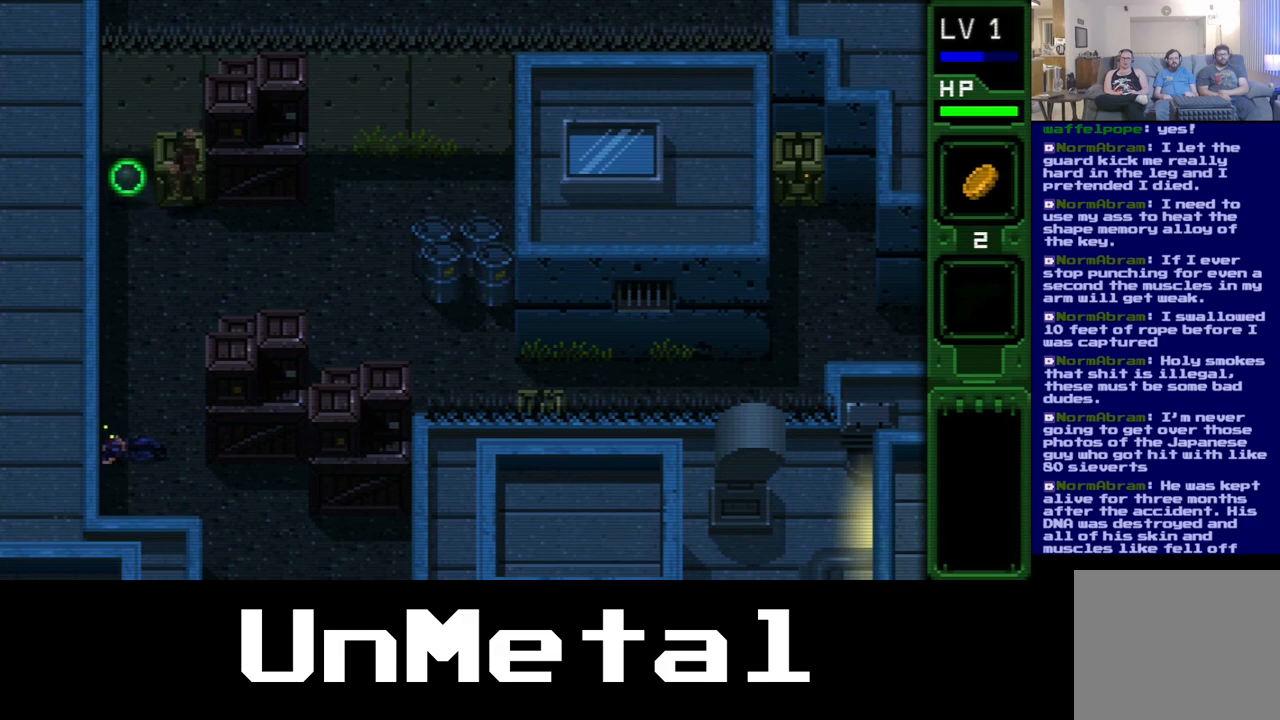
{"dt_ms": 500, "buttons": ["B"], "left_stick": "center", "right_stick": "center", "events": [[133, "B", "up"], [200, "B", "down"], [317, "B", "up"], [383, "B", "down"]]}
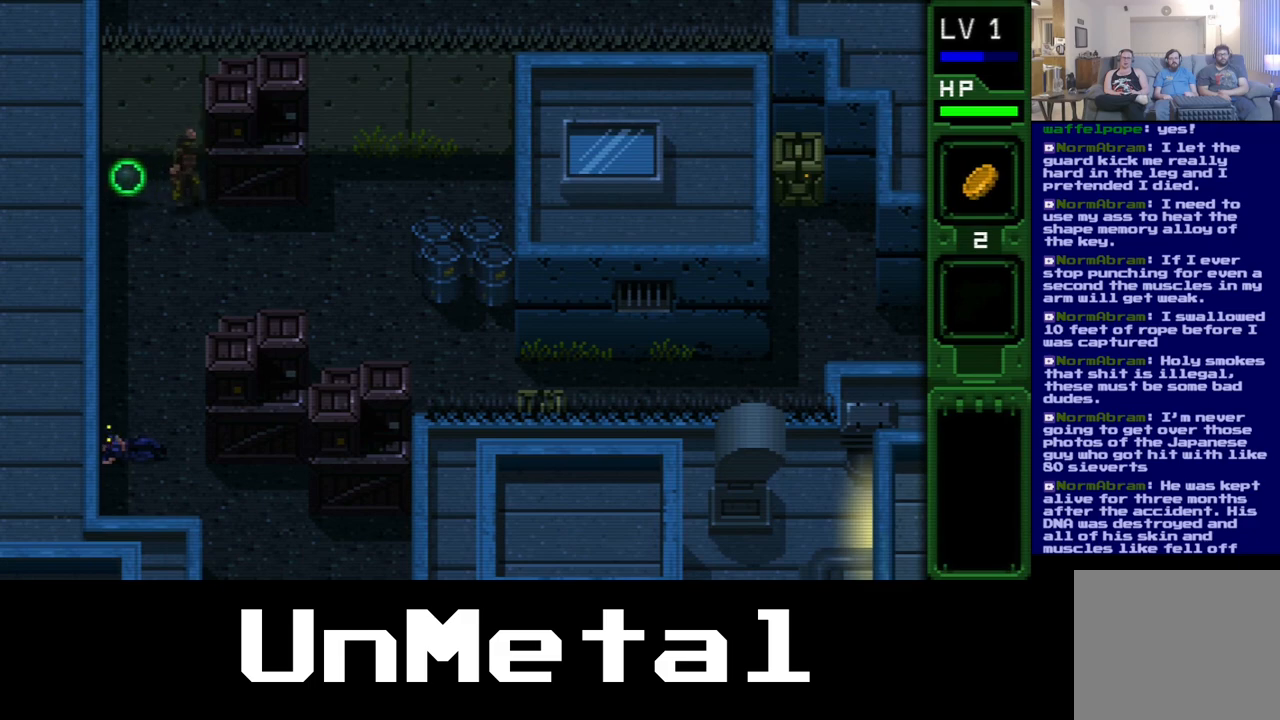
{"dt_ms": 500, "buttons": [], "left_stick": "center", "right_stick": "center", "events": [[33, "B", "up"]]}
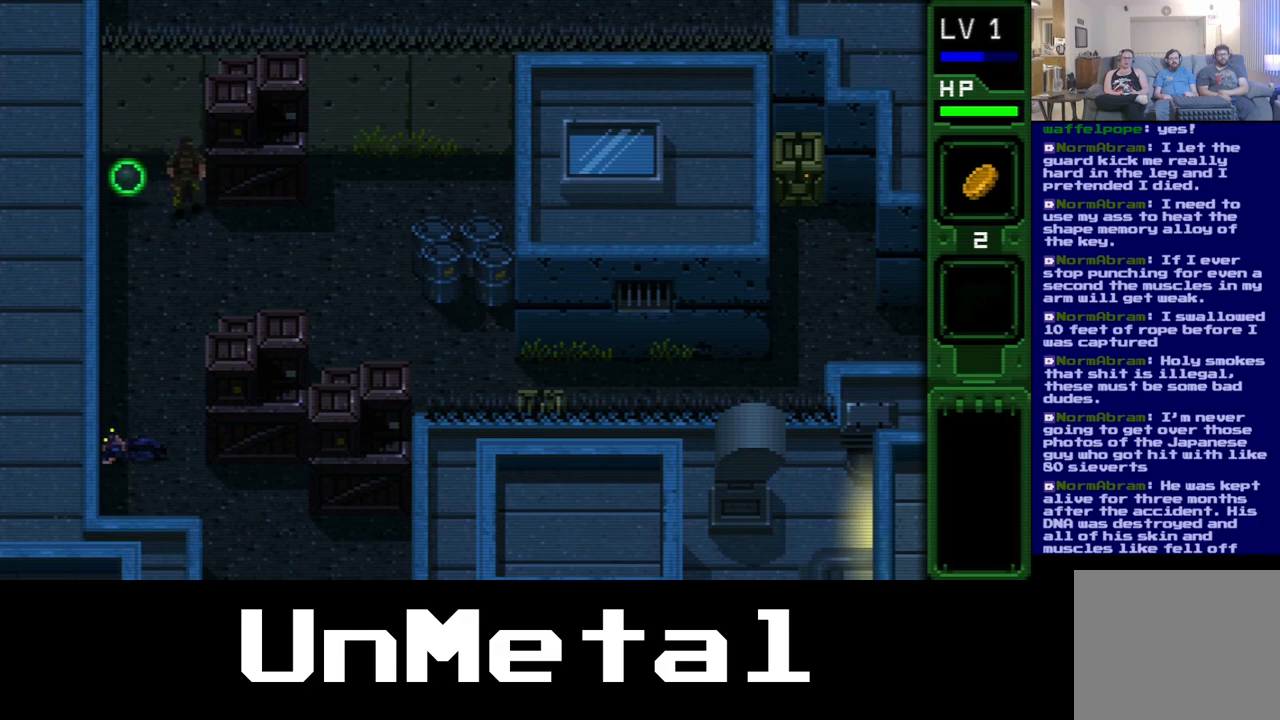
{"dt_ms": 500, "buttons": ["DPAD_UP", "DPAD_LEFT"], "left_stick": "center", "right_stick": "center", "events": [[217, "DPAD_LEFT", "down"], [467, "DPAD_UP", "down"]]}